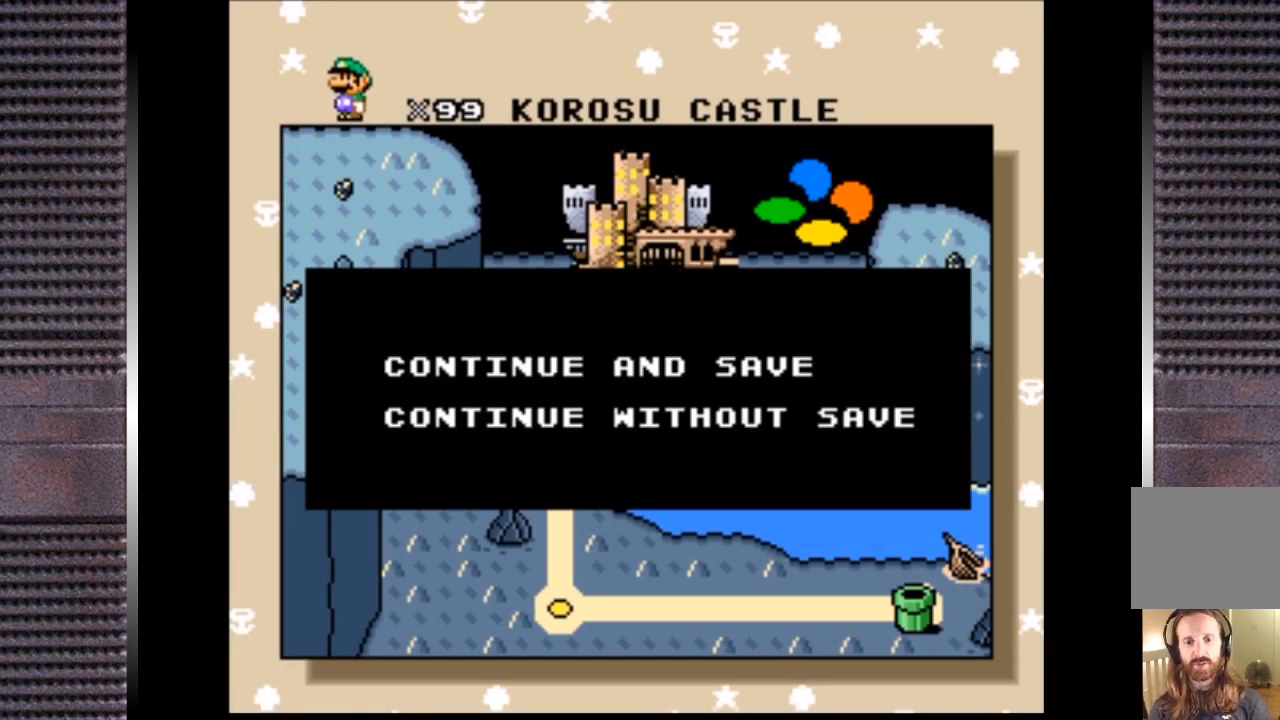
Gameplay with a controller (PlayStation layout); each line is a JSON object with the inputs held at the frame after it. "events" lists button and stick changes between this image and that frame as [ms after this image, input, new state], when the widget could be followed in between. Not read: left_stick.
{"buttons": [], "right_stick": "center", "events": [[100, "CROSS", "down"], [267, "CROSS", "up"]]}
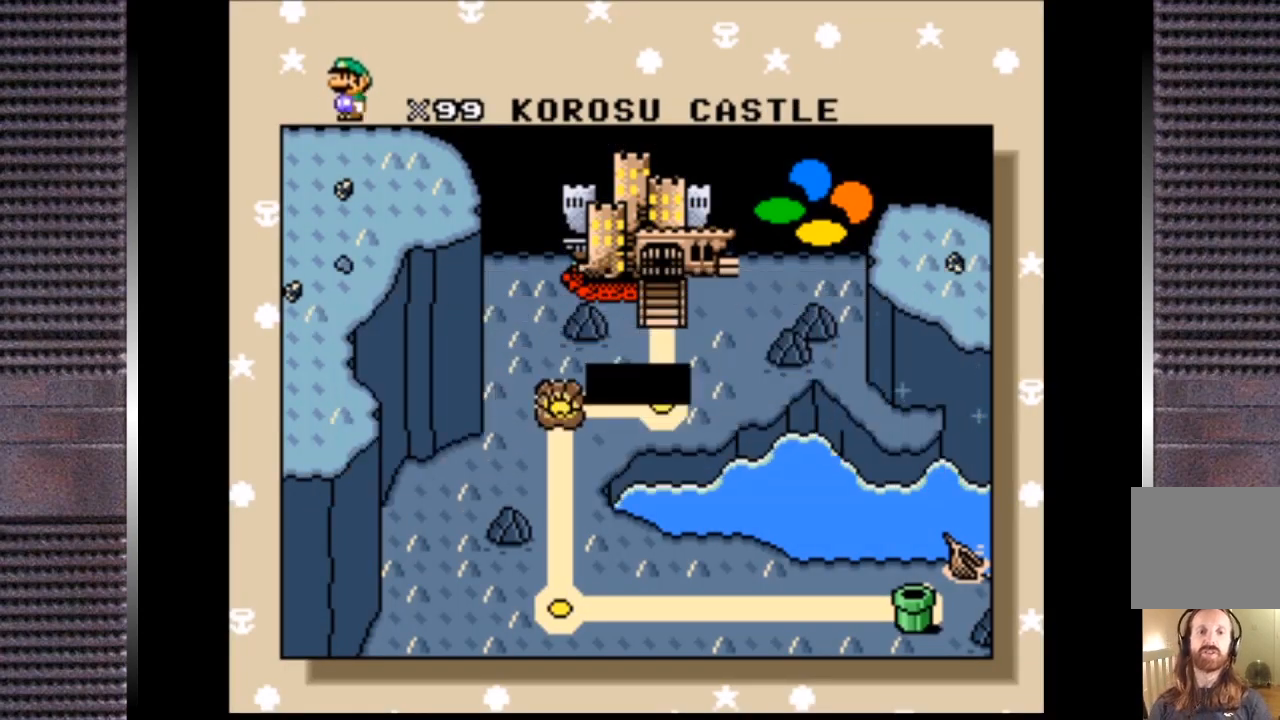
{"buttons": [], "right_stick": "center", "events": []}
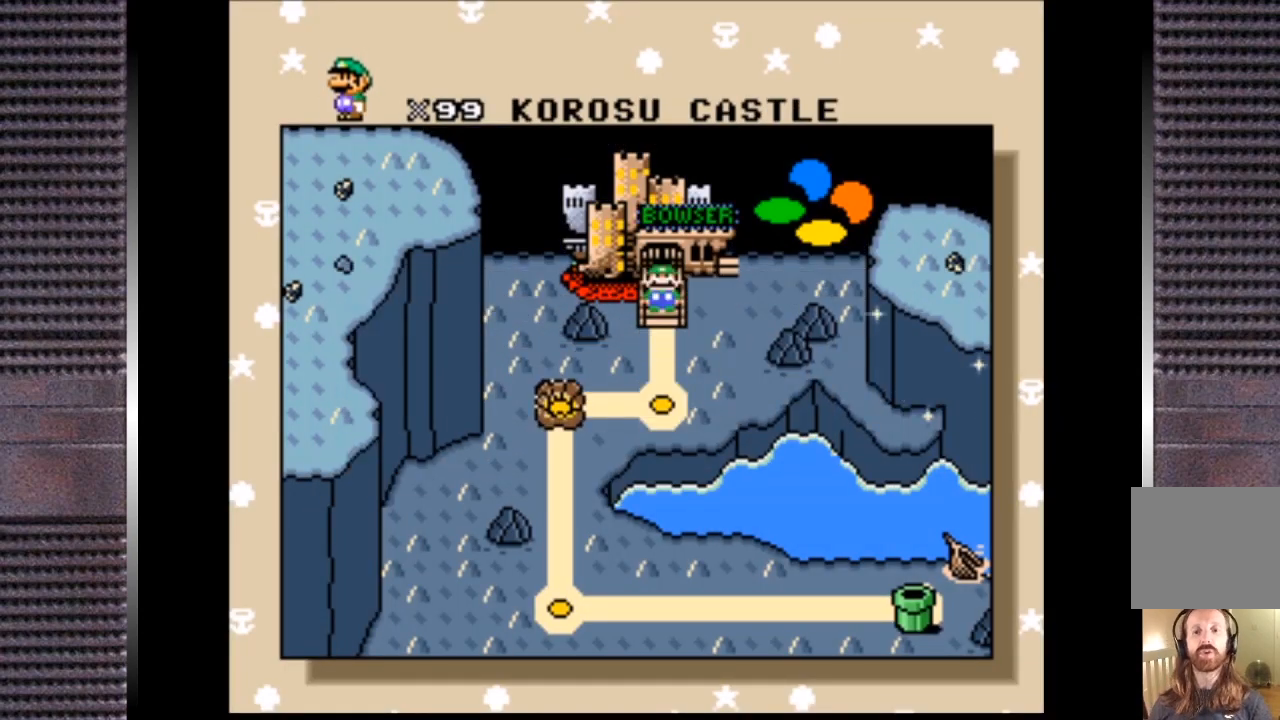
{"buttons": [], "right_stick": "center", "events": []}
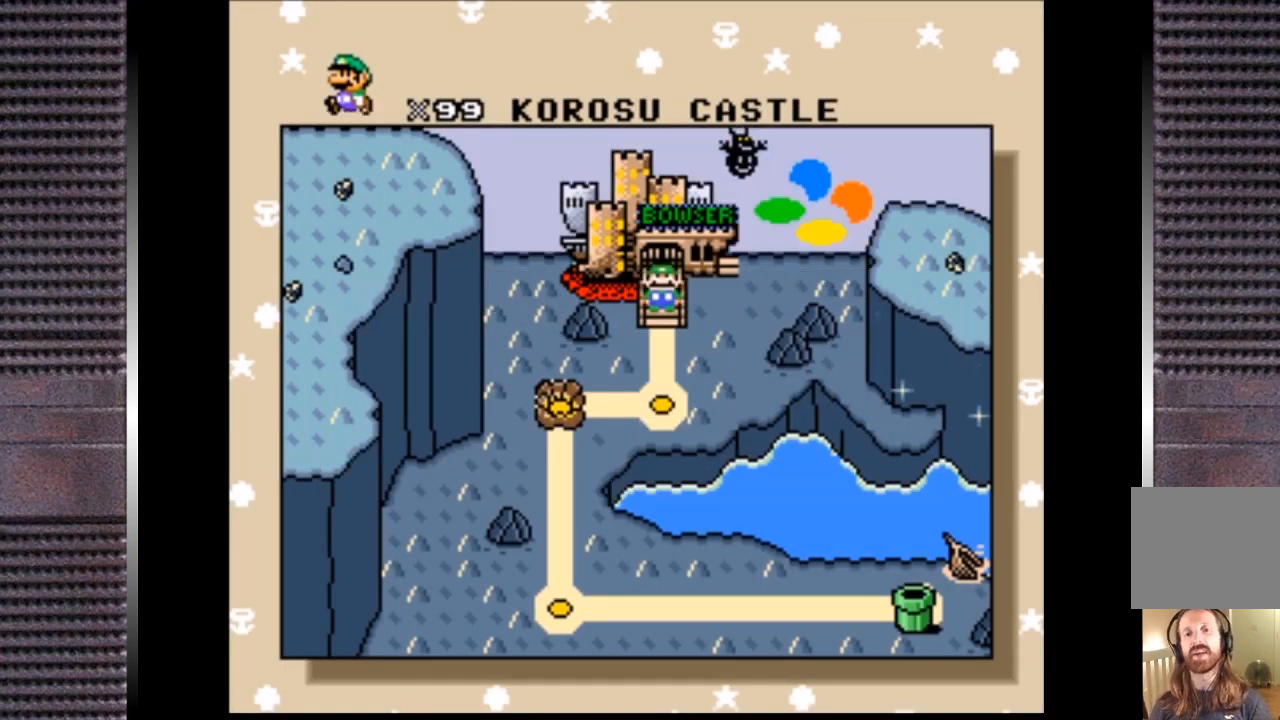
{"buttons": [], "right_stick": "center", "events": []}
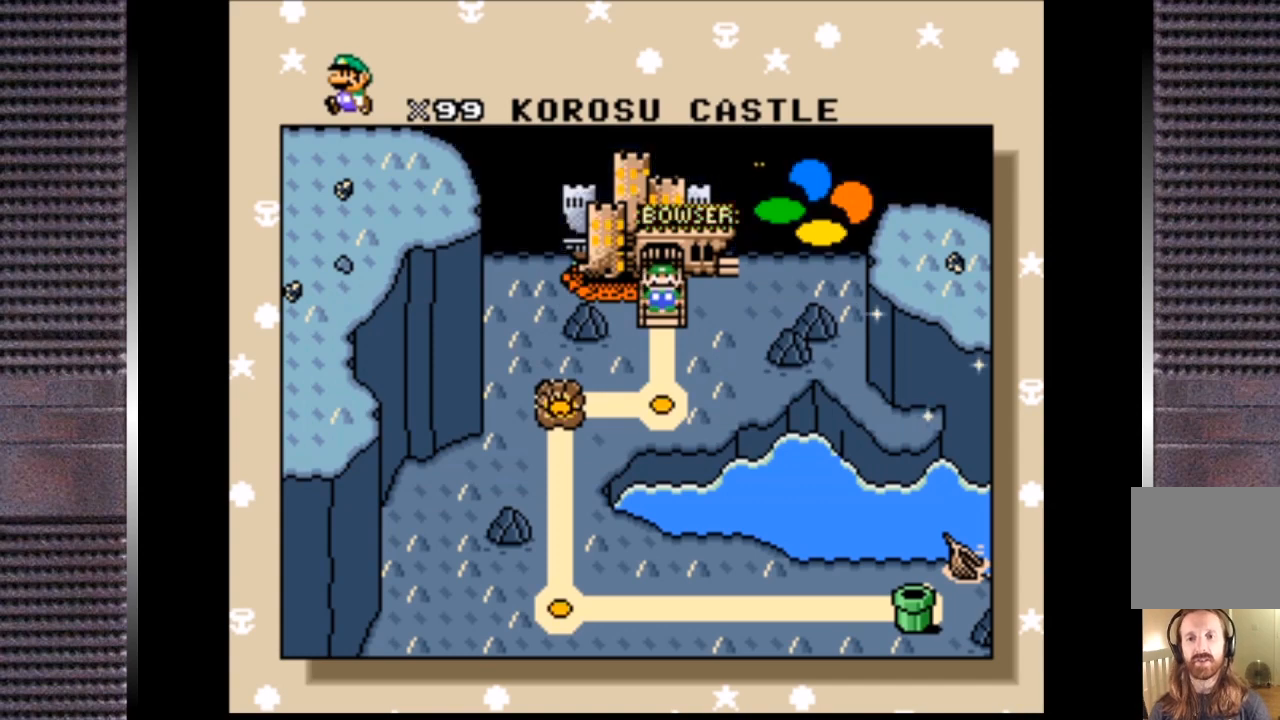
{"buttons": [], "right_stick": "center", "events": []}
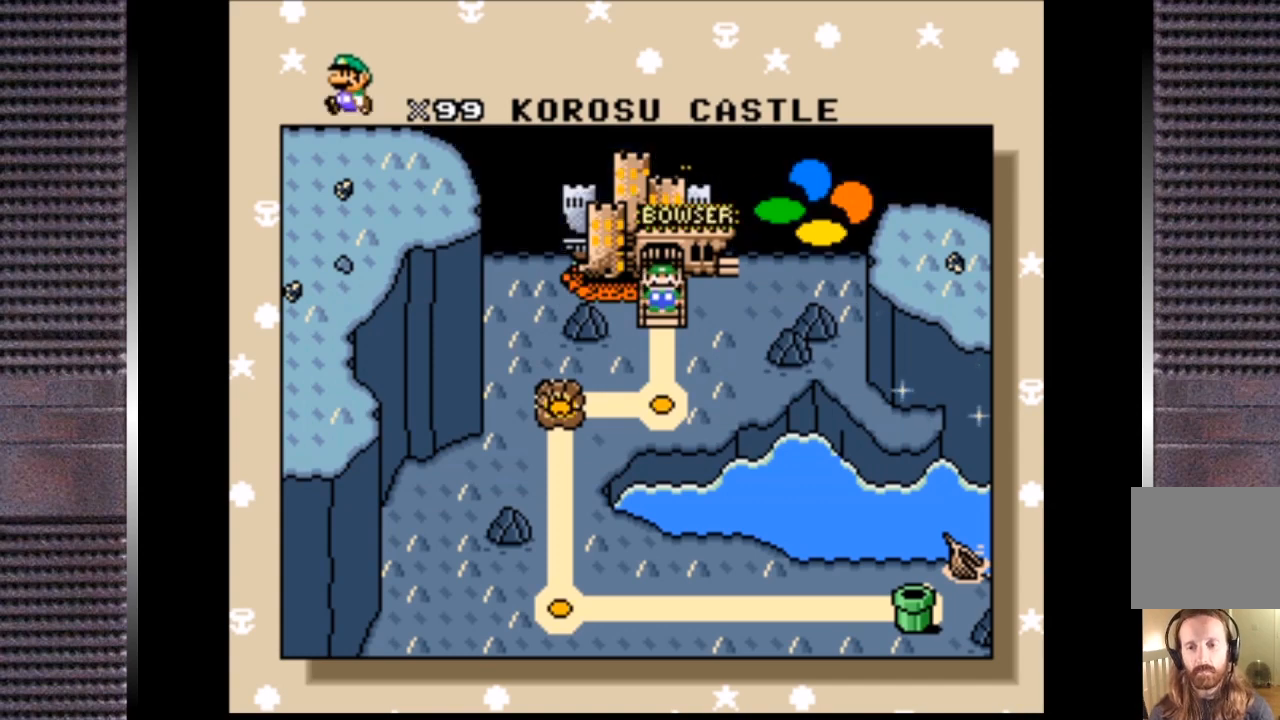
{"buttons": [], "right_stick": "center", "events": [[200, "CROSS", "down"], [367, "CROSS", "up"]]}